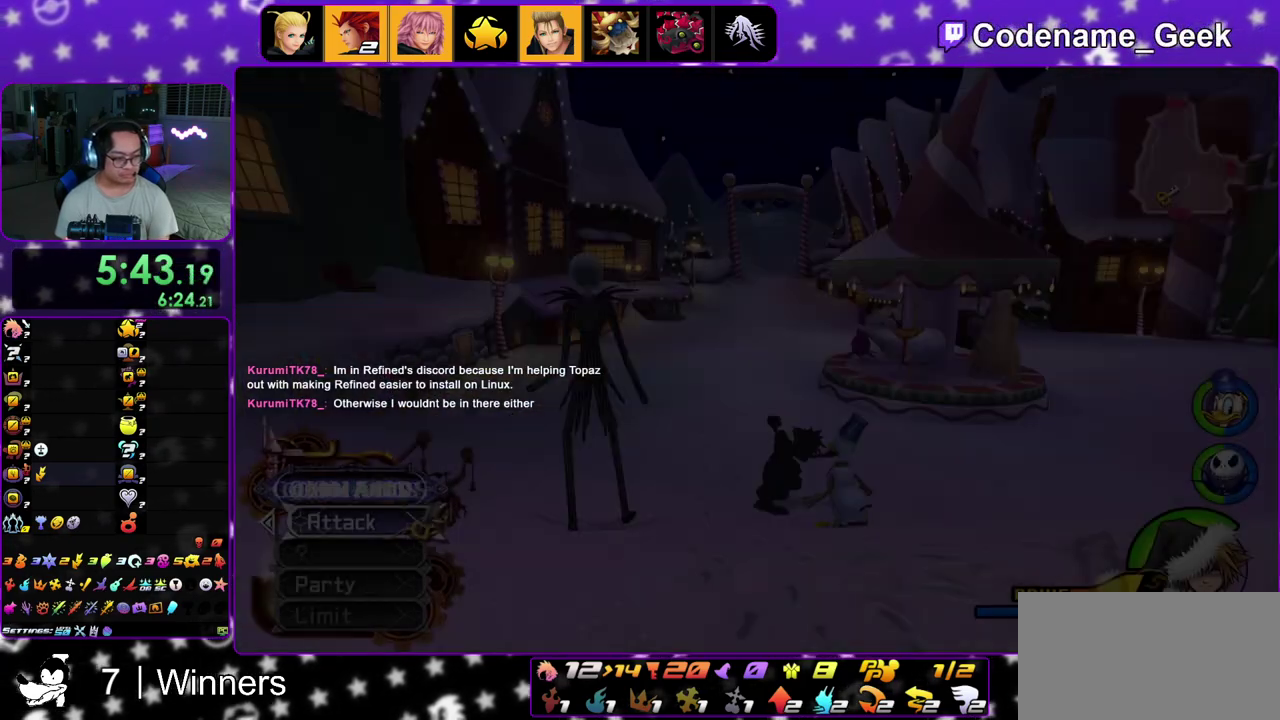
Gameplay with a controller (Nintendo layout); each line is a JSON object with the inputs held at the frame after it (dt_ms = milliseconds from this image to that frame). "events" lists button and stick changes between this image and that frame as [ms after this image, input, new state], when the widget could be followed in between. This overlay highlights the sticks when they move; stick clicks (L3 R3) are not distinguishable. Not read: L3 R3.
{"dt_ms": 300, "buttons": [], "left_stick": "up-right", "right_stick": "center", "events": [[67, "B", "up"], [150, "B", "down"], [250, "B", "up"]]}
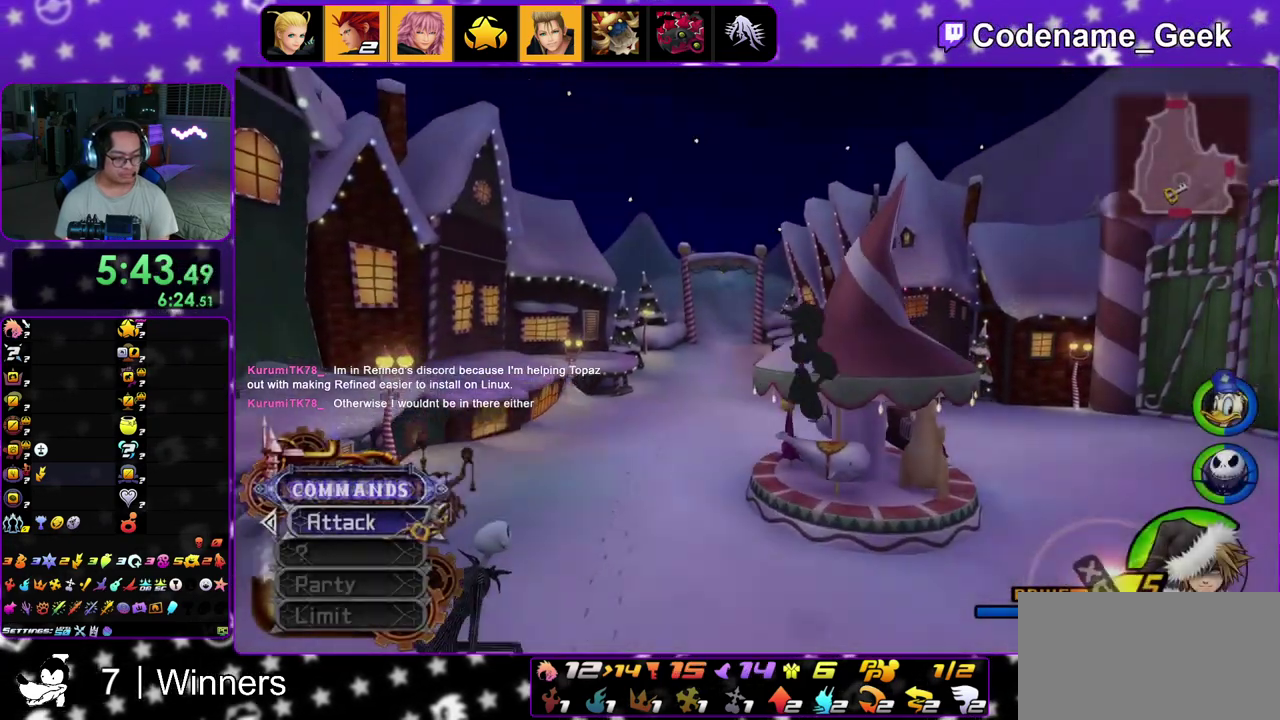
{"dt_ms": 600, "buttons": ["Y"], "left_stick": "up", "right_stick": "down-right", "events": [[133, "Y", "down"], [283, "right_stick", "down-right"], [417, "right_stick", "center"], [583, "left_stick", "up"], [600, "right_stick", "down-right"]]}
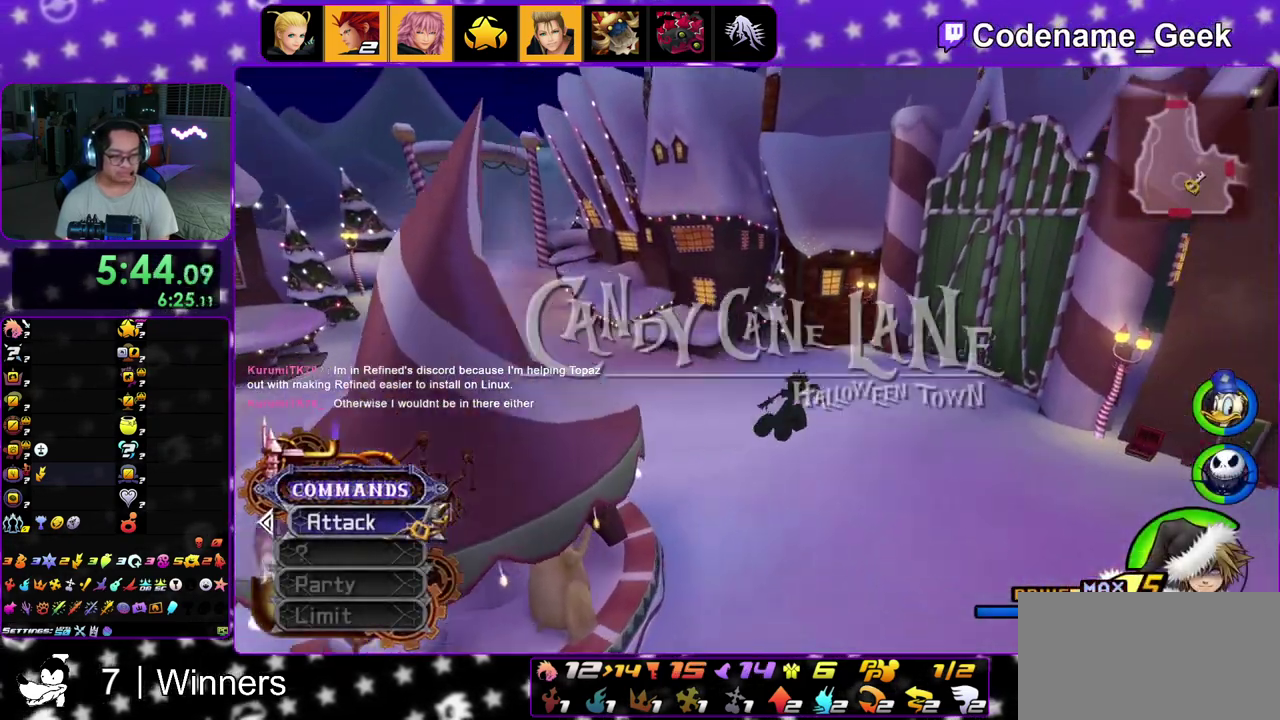
{"dt_ms": 400, "buttons": ["Y"], "left_stick": "left", "right_stick": "right", "events": [[100, "left_stick", "up-left"], [150, "right_stick", "right"], [317, "left_stick", "left"]]}
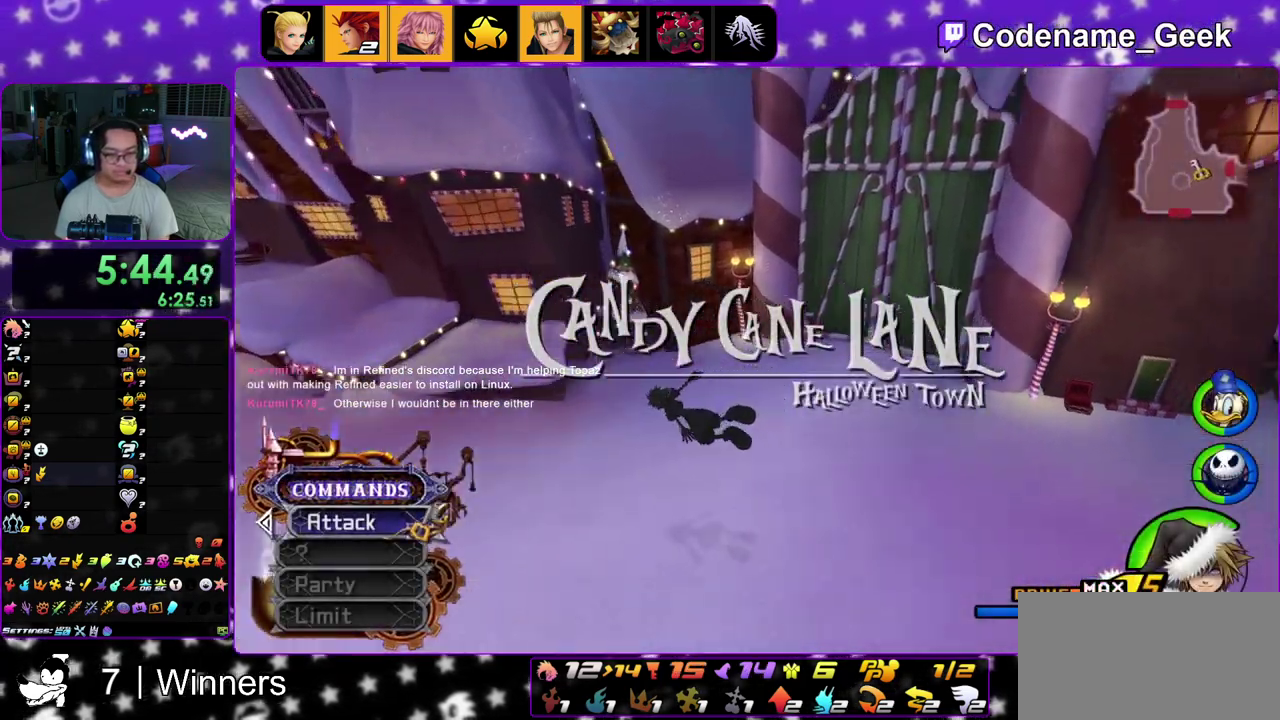
{"dt_ms": 500, "buttons": [], "left_stick": "up-right", "right_stick": "center", "events": [[133, "right_stick", "center"], [300, "left_stick", "down"], [350, "left_stick", "up-right"], [367, "Y", "up"]]}
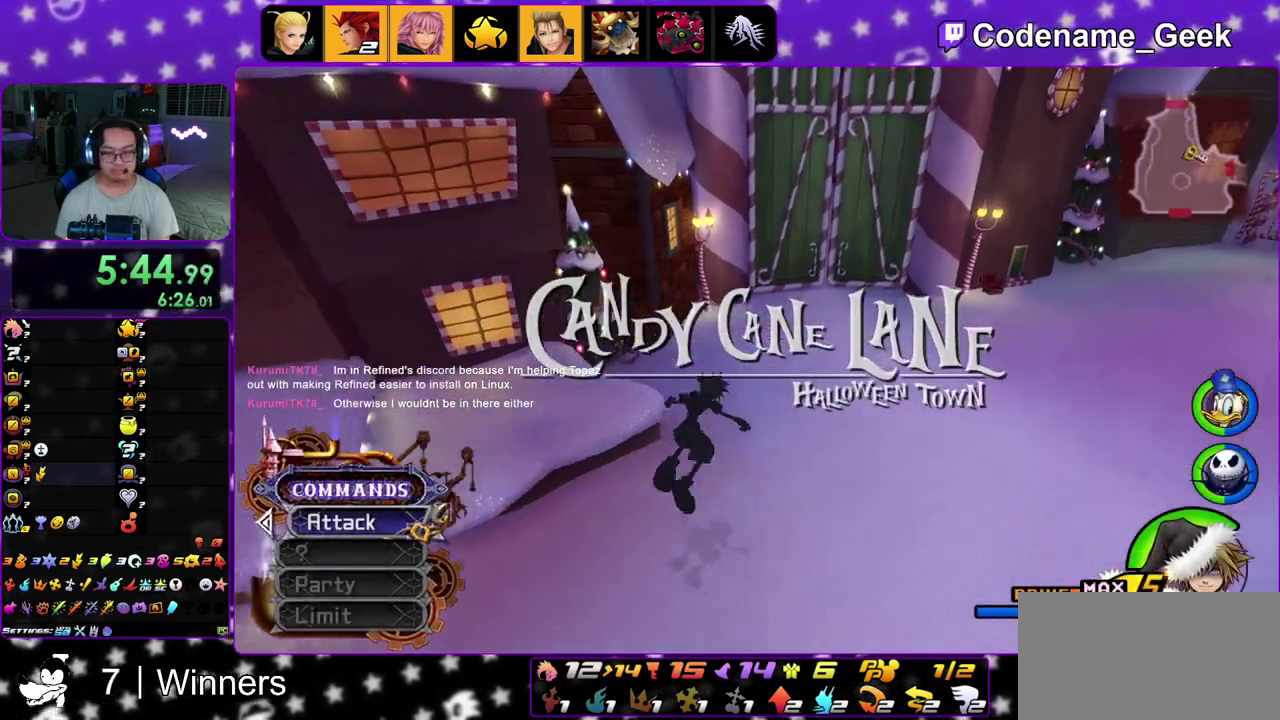
{"dt_ms": 500, "buttons": ["Y"], "left_stick": "up-right", "right_stick": "center", "events": [[17, "Y", "down"]]}
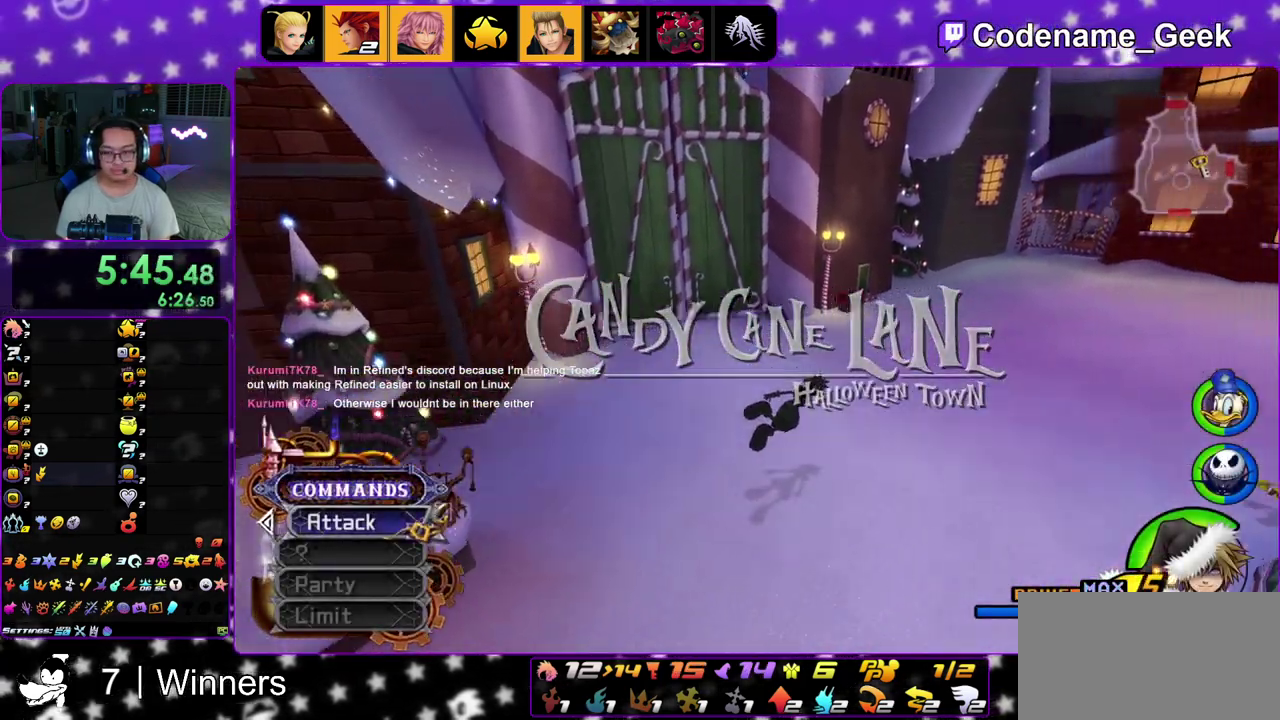
{"dt_ms": 300, "buttons": [], "left_stick": "up-right", "right_stick": "center", "events": [[17, "right_stick", "right"], [183, "right_stick", "center"], [217, "Y", "up"]]}